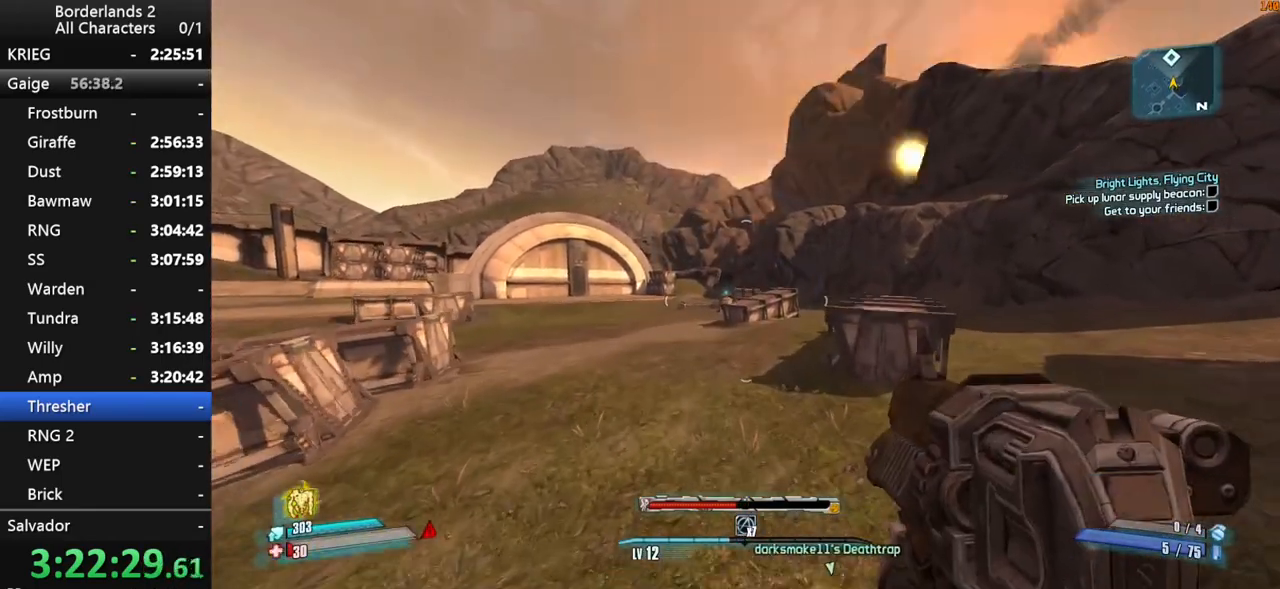
Gameplay with keyboard and mouse; each line is a JSON object with the keys and mouse buttons held at the frame after it. "events" lists presses ("down") and releases ("up") of "1", "2", "3", "4", "a", "b", "c", "ctrl", "d", "down", "e", "end", "escape", "f", "g", "left", "q", "r", "return", "right", "s", "shift", "space", "t", "tab", "up", "v", "w", "x", "y", "z", "mouse_left", "mouse_middle", "mouse_right", "mouse_wheel_up" and "mouse_wheel_down" between this image and that frame as [ms after this image, input, new state], when the widget could be followed in between. "mouse_left", "mouse_middle", "mouse_right", "mouse_wheel_up", "mouse_wheel_down" = the "left", "middle", "right", "wheel_up", "wheel_down" buttons of the "mouse" list. No other keys are recorded. "mouse_move" is the direction in which the mouse moves at that frame (one of eight, or "still"), when it could be read. Not read: other_keys.
{"keys": ["w"], "mouse": [], "mouse_move": "still", "events": [[17, "space", "up"], [100, "space", "down"], [200, "space", "up"]]}
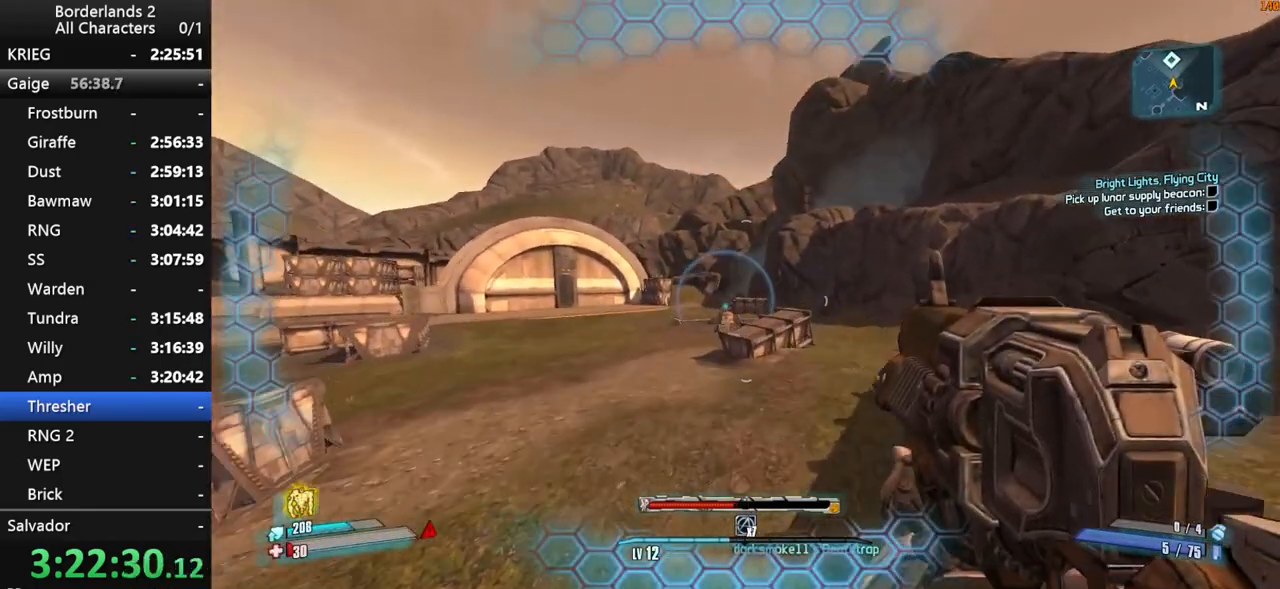
{"keys": ["w"], "mouse": [], "mouse_move": "still", "events": []}
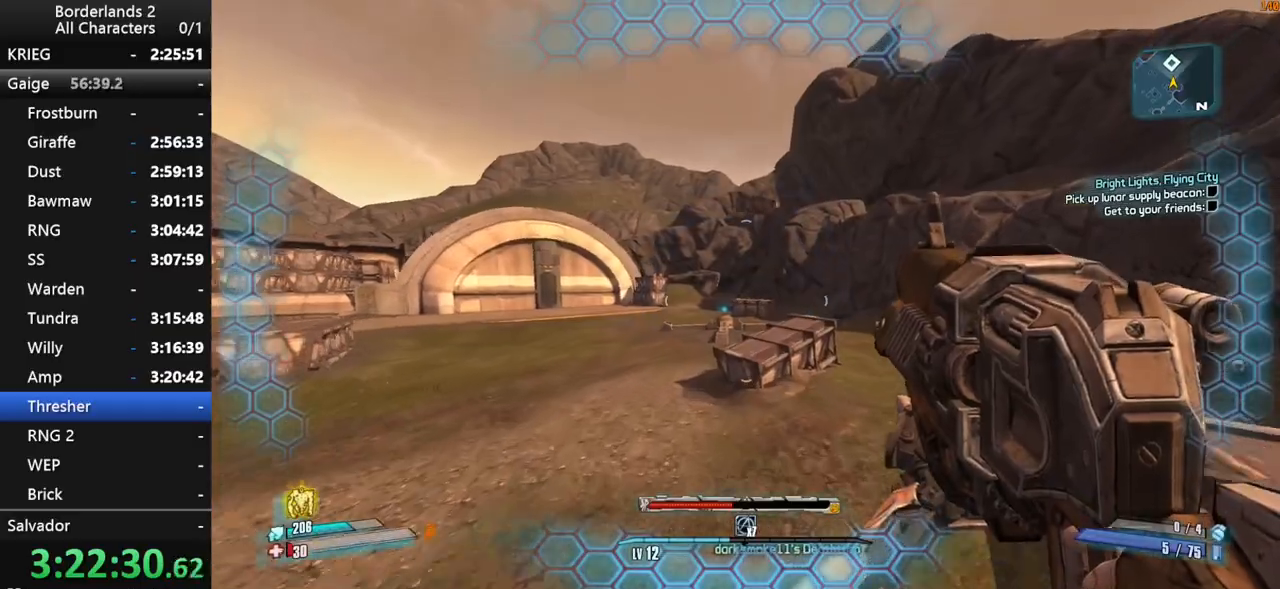
{"keys": ["d", "w"], "mouse": [], "mouse_move": "right", "events": [[134, "d", "down"]]}
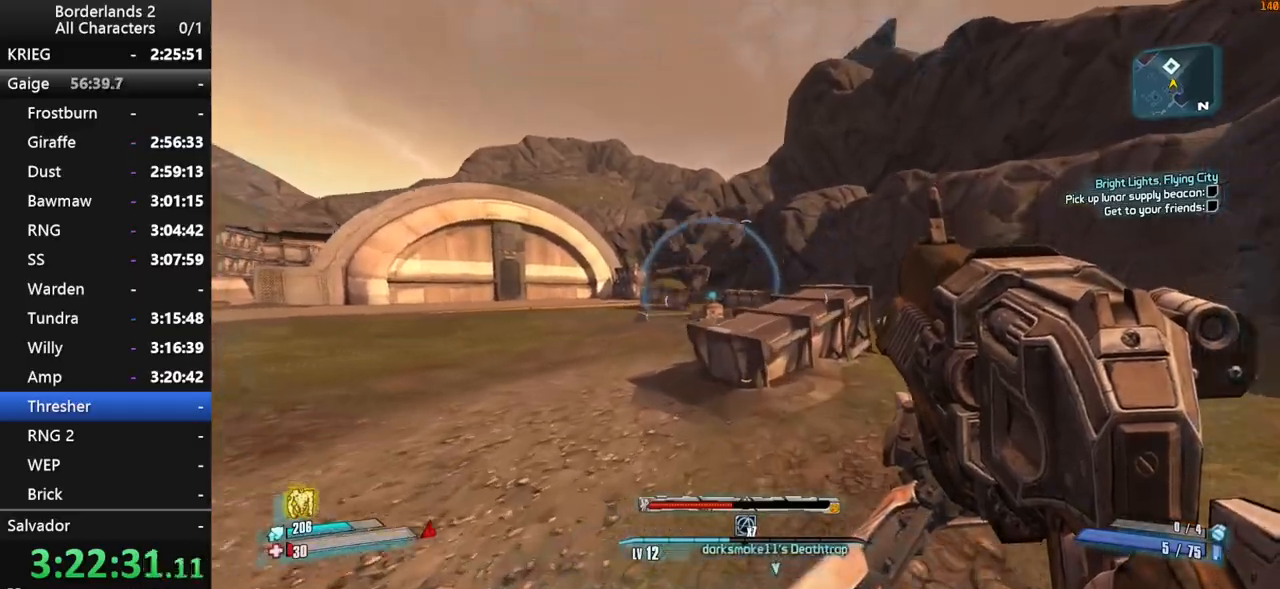
{"keys": ["w"], "mouse": [], "events": [[50, "d", "up"]]}
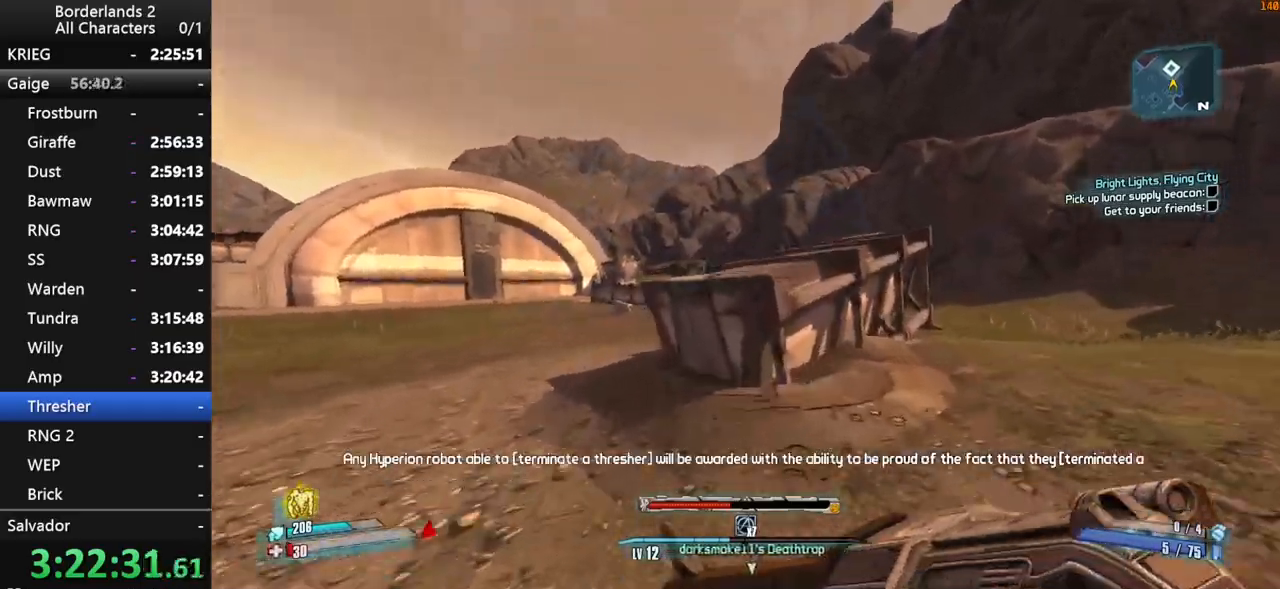
{"keys": ["w"], "mouse": [], "events": [[34, "space", "down"], [117, "space", "up"], [267, "space", "down"], [400, "space", "up"]]}
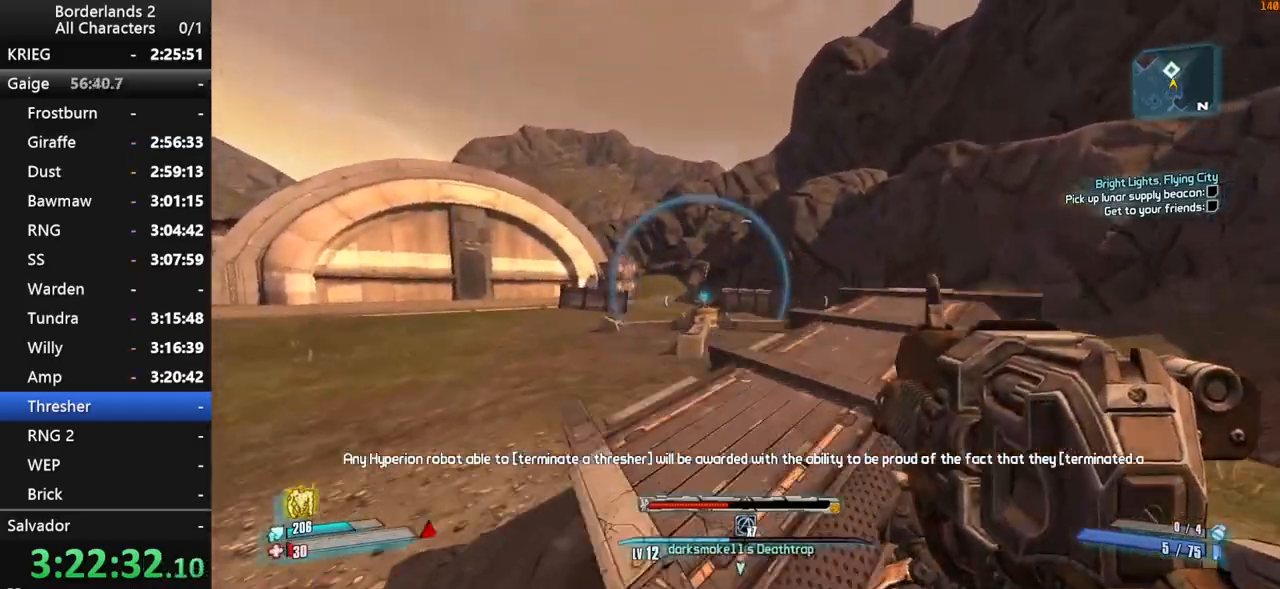
{"keys": ["w"], "mouse": [], "events": []}
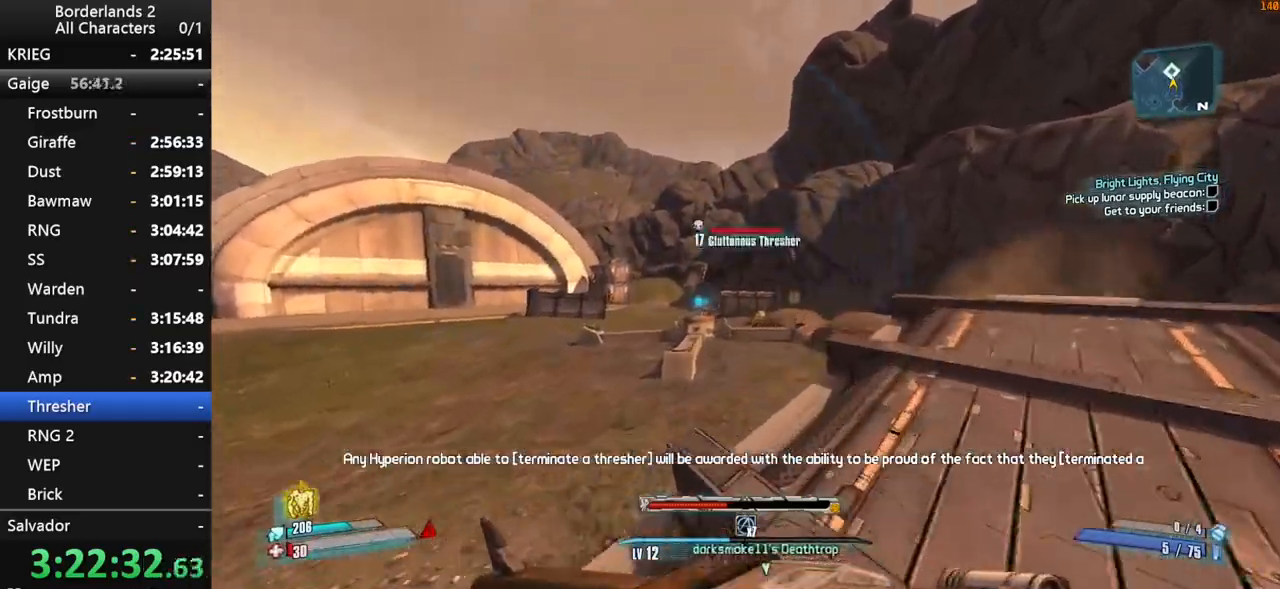
{"keys": ["shift", "space", "w"], "mouse": ["right"], "events": [[334, "space", "down"], [434, "mouse_right", "down"], [434, "shift", "down"]]}
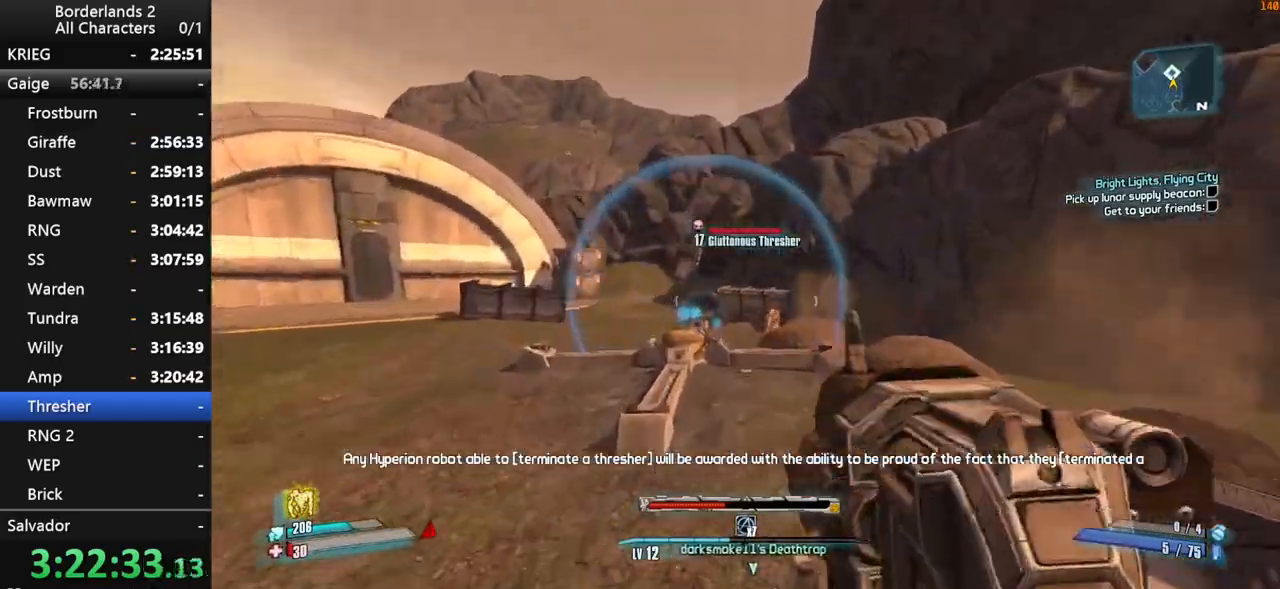
{"keys": ["d", "shift", "w"], "mouse": ["right", "wheel_down"], "mouse_move": "down", "events": [[167, "mouse_wheel_down", "down"], [217, "space", "up"], [500, "d", "down"]]}
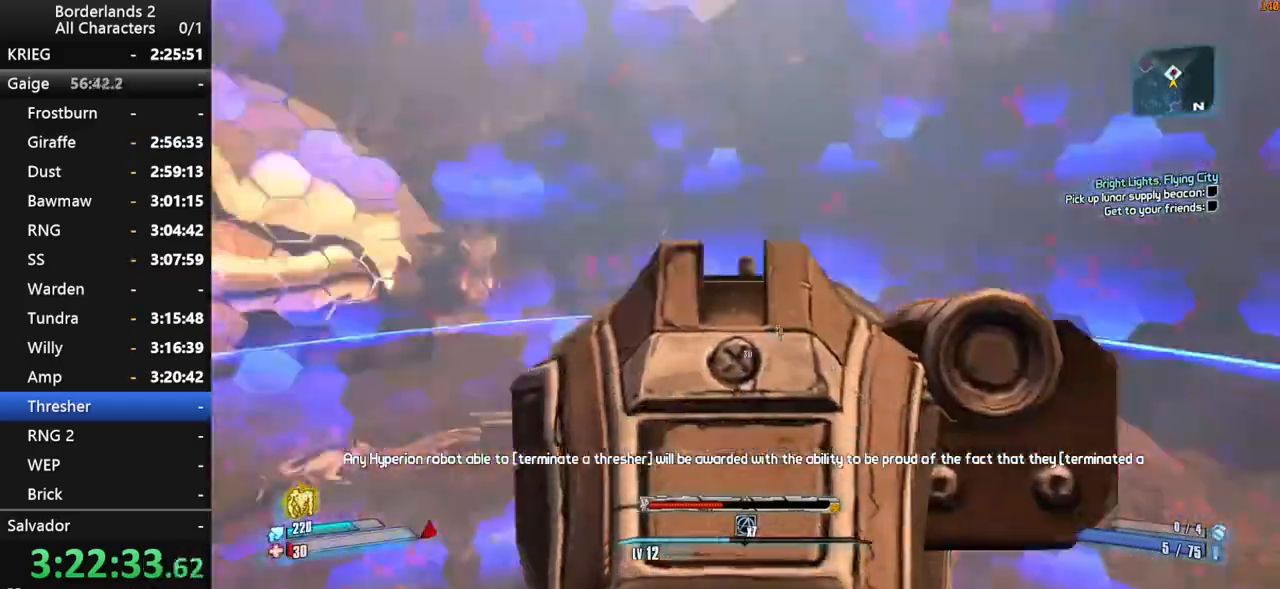
{"keys": ["shift", "w"], "mouse": ["right", "wheel_down"], "mouse_move": "right", "events": [[234, "d", "up"]]}
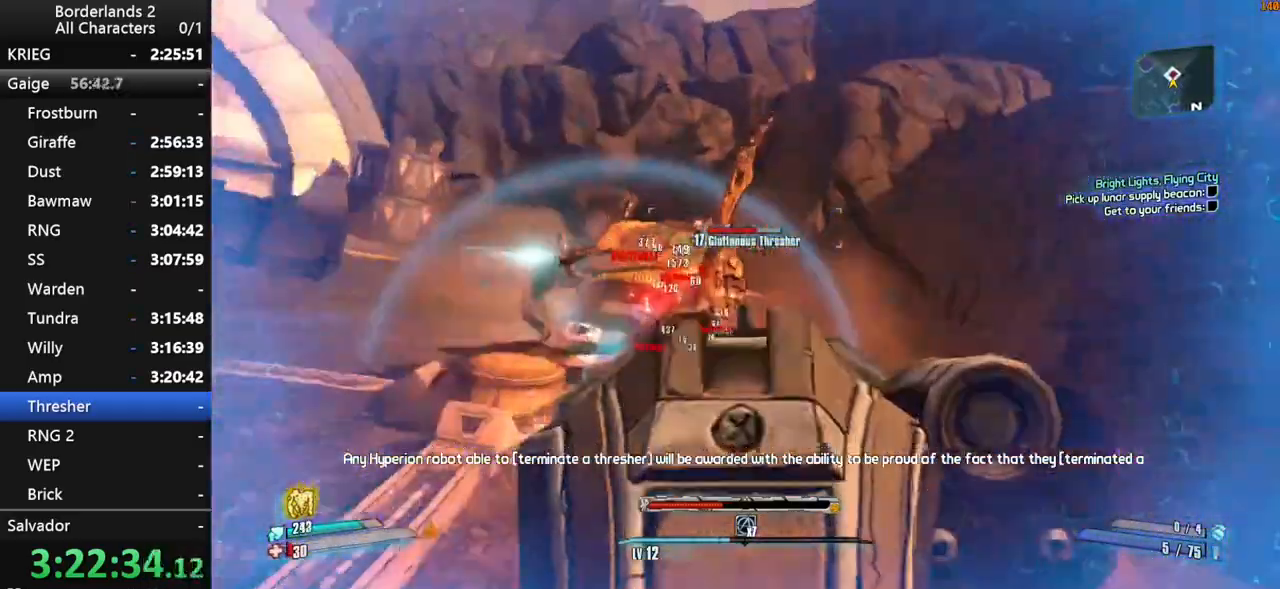
{"keys": ["shift", "w"], "mouse": ["right", "wheel_down"], "mouse_move": "up", "events": []}
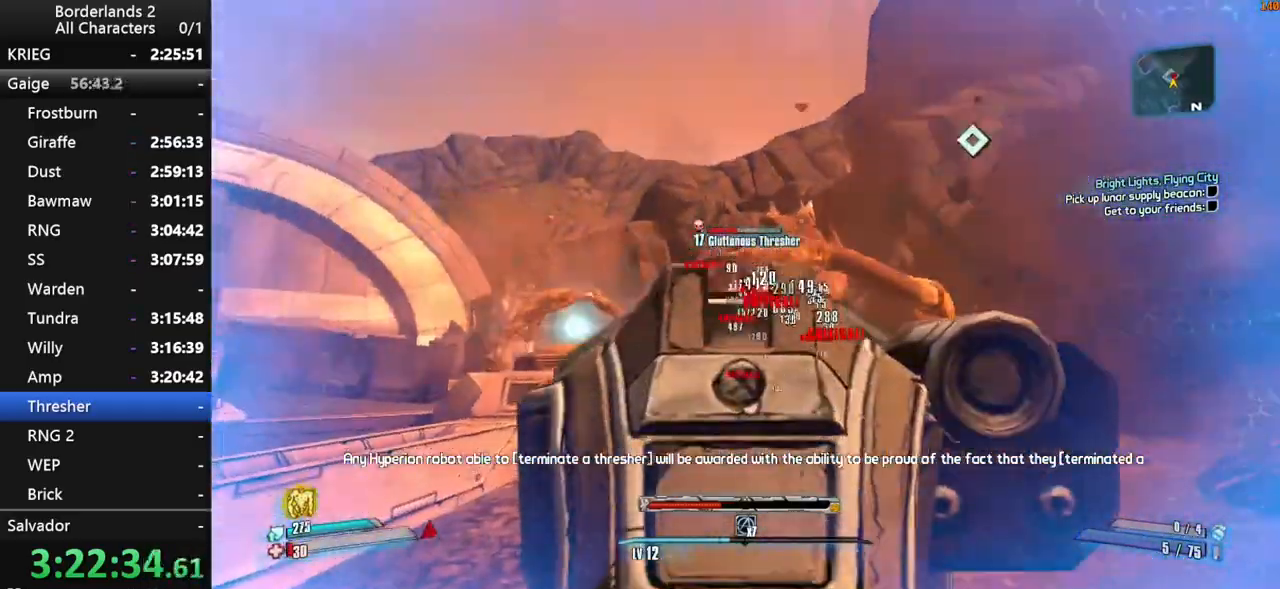
{"keys": ["d", "shift", "w"], "mouse": ["right", "wheel_down"], "mouse_move": "left", "events": [[167, "d", "down"]]}
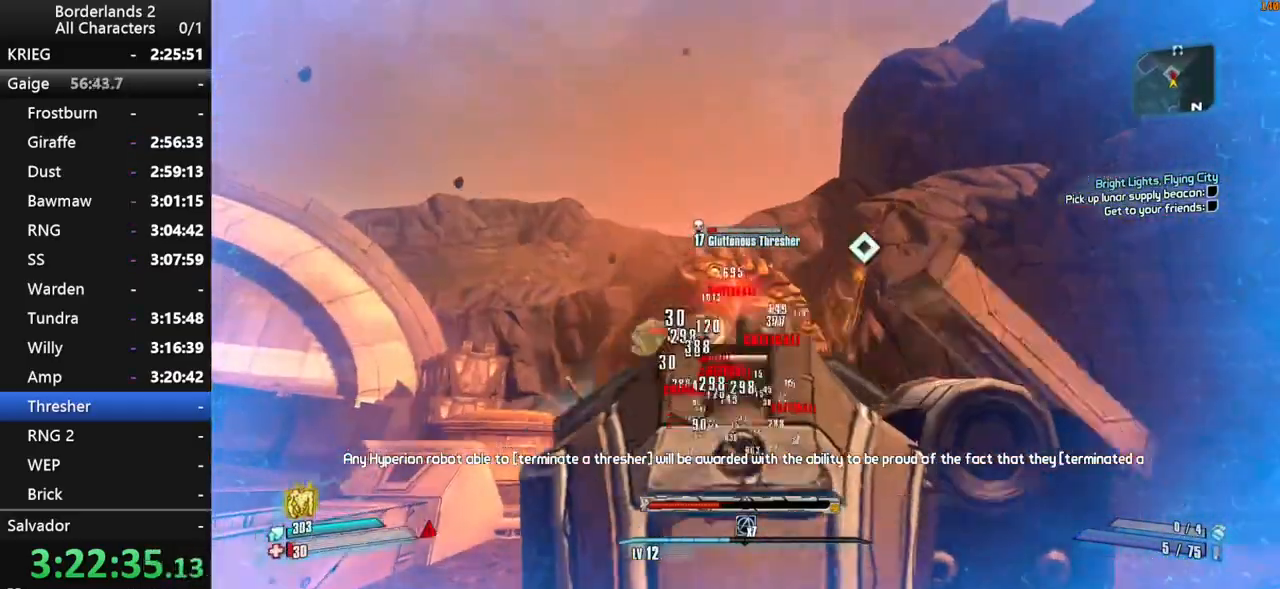
{"keys": ["w"], "mouse": ["wheel_down"], "mouse_move": "left", "events": [[417, "mouse_right", "up"], [417, "shift", "up"], [467, "d", "up"]]}
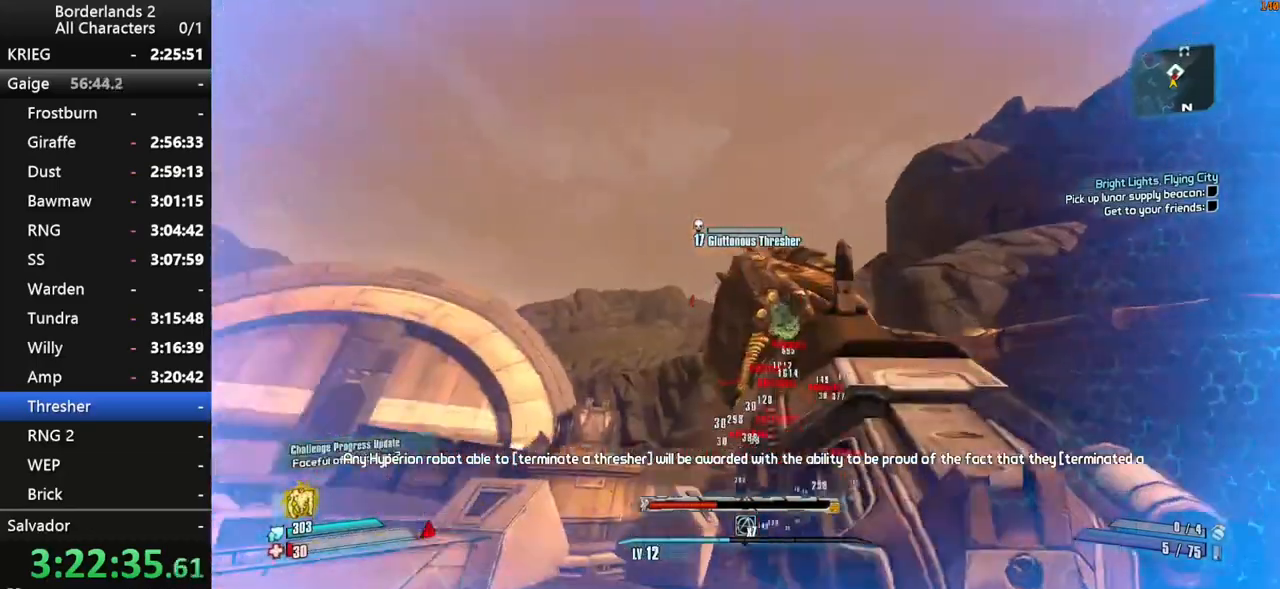
{"keys": ["d", "shift"], "mouse": [], "mouse_move": "up", "events": [[17, "mouse_wheel_down", "up"], [50, "a", "down"], [50, "shift", "down"], [100, "mouse_wheel_up", "down"], [150, "a", "up"], [150, "mouse_wheel_up", "up"], [150, "shift", "up"], [250, "shift", "down"], [250, "space", "down"], [334, "d", "down"], [384, "space", "up"], [434, "w", "up"]]}
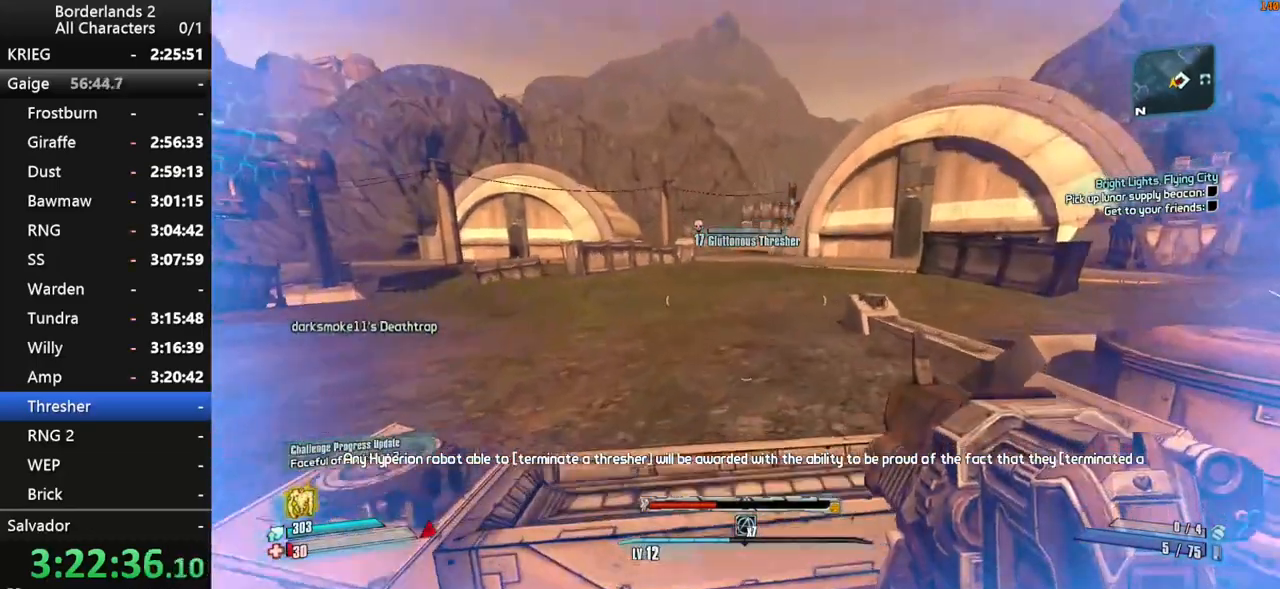
{"keys": ["d", "w"], "mouse": [], "mouse_move": "still", "events": [[84, "d", "up"], [117, "w", "down"], [167, "a", "down"], [267, "a", "up"], [400, "shift", "up"], [500, "d", "down"]]}
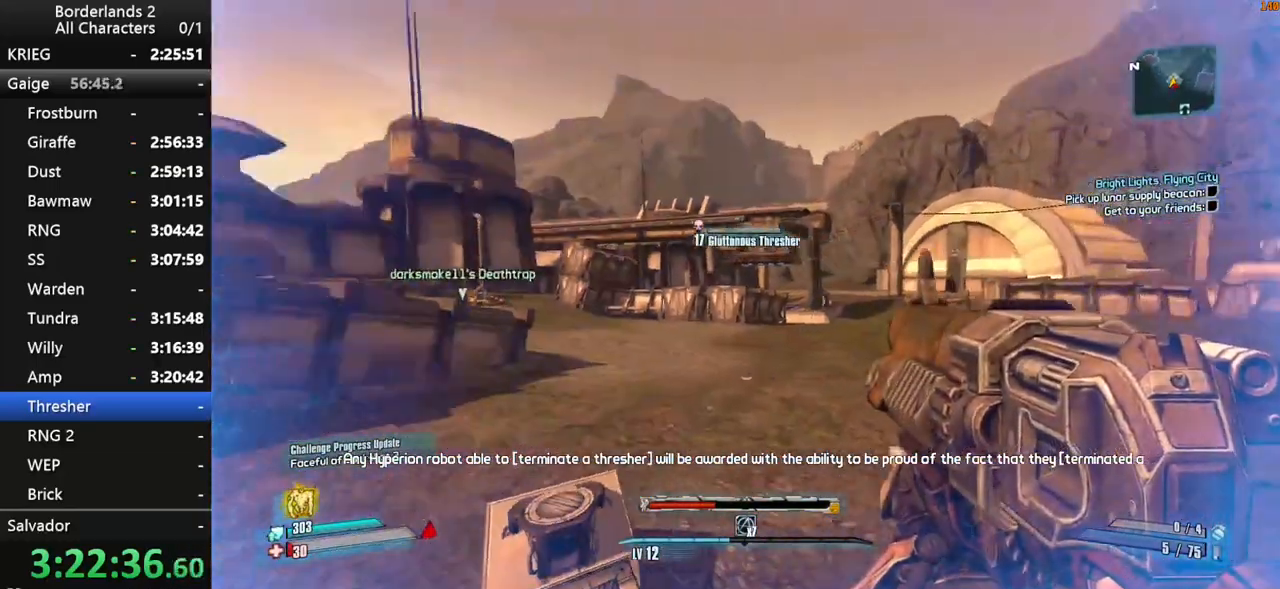
{"keys": [], "mouse": [], "mouse_move": "still", "events": [[50, "w", "up"], [284, "d", "up"]]}
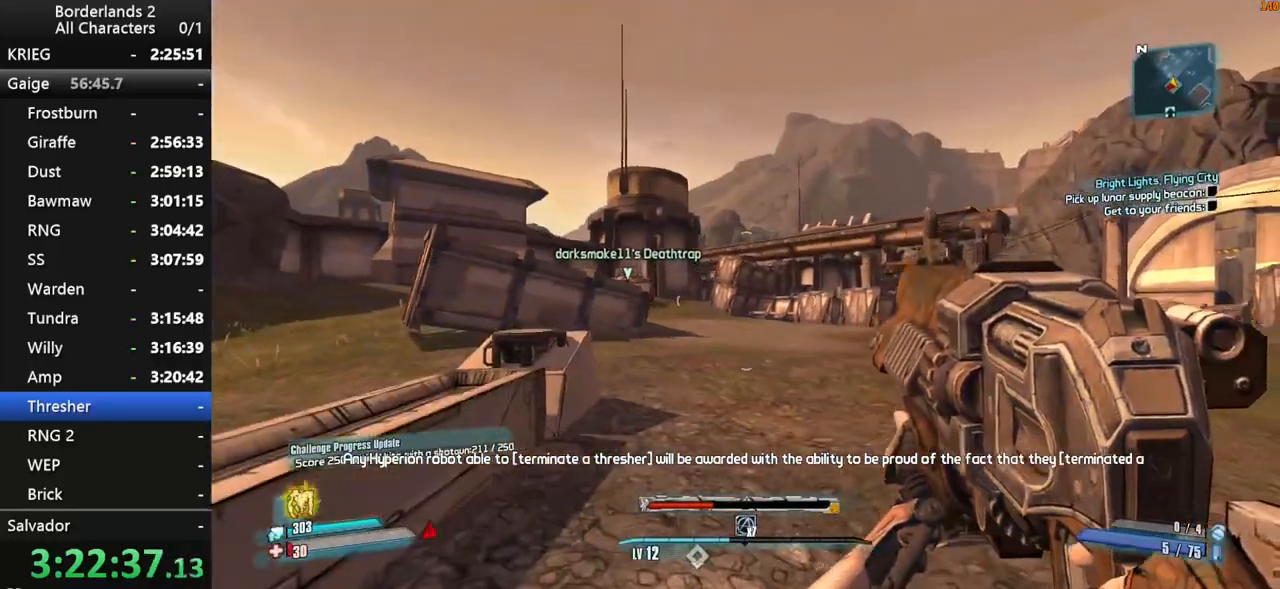
{"keys": ["d"], "mouse": [], "mouse_move": "still", "events": [[434, "d", "down"]]}
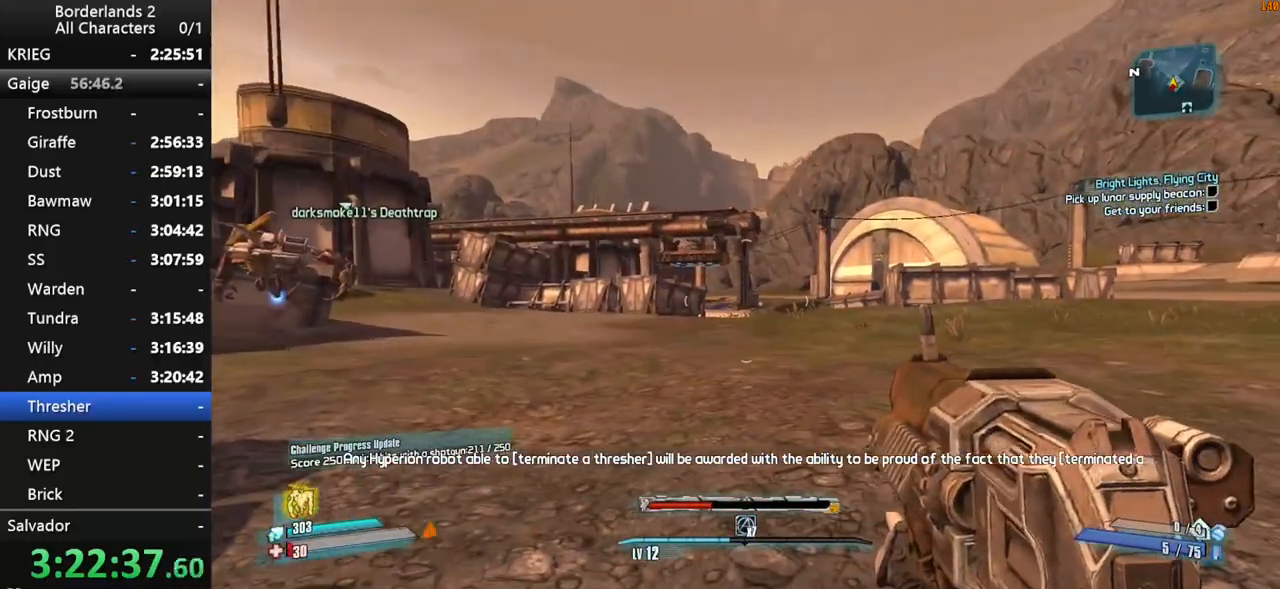
{"keys": [], "mouse": [], "mouse_move": "still", "events": [[67, "d", "up"], [67, "shift", "down"], [267, "shift", "up"]]}
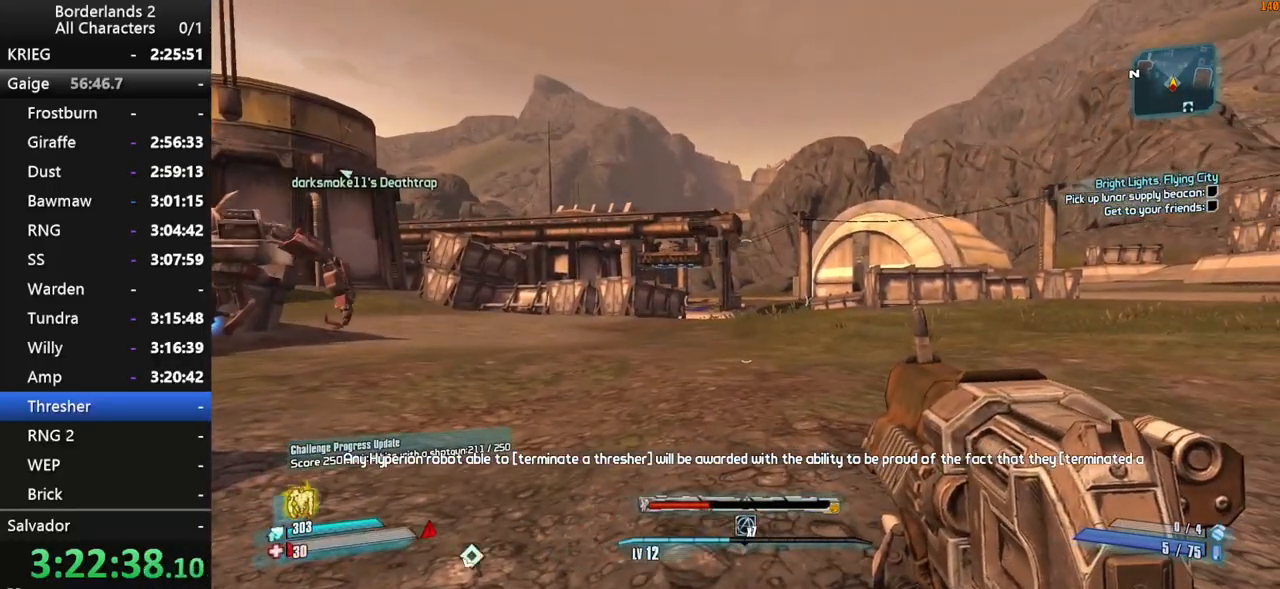
{"keys": [], "mouse": [], "mouse_move": "still", "events": []}
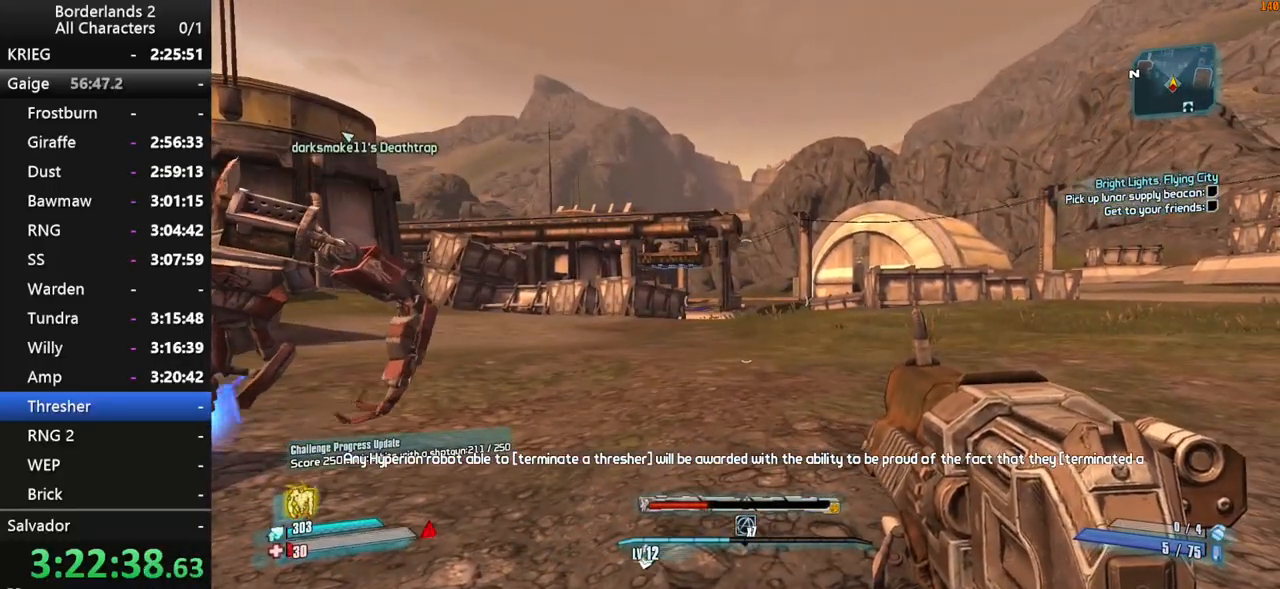
{"keys": [], "mouse": [], "mouse_move": "still", "events": []}
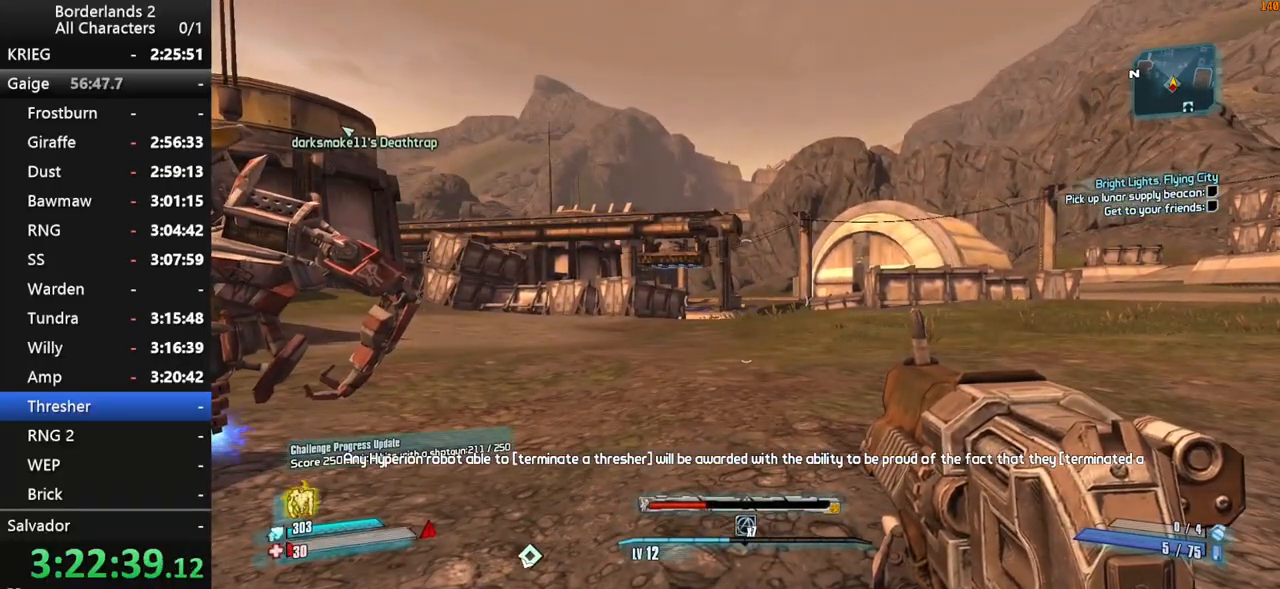
{"keys": [], "mouse": [], "mouse_move": "still", "events": []}
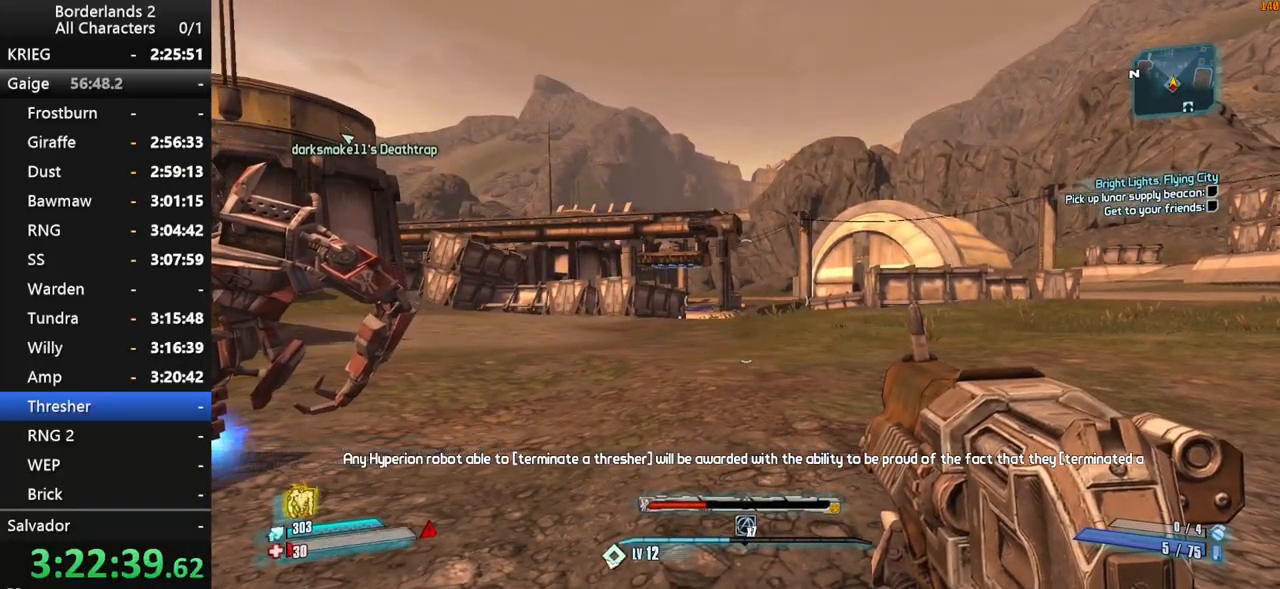
{"keys": [], "mouse": [], "mouse_move": "still", "events": []}
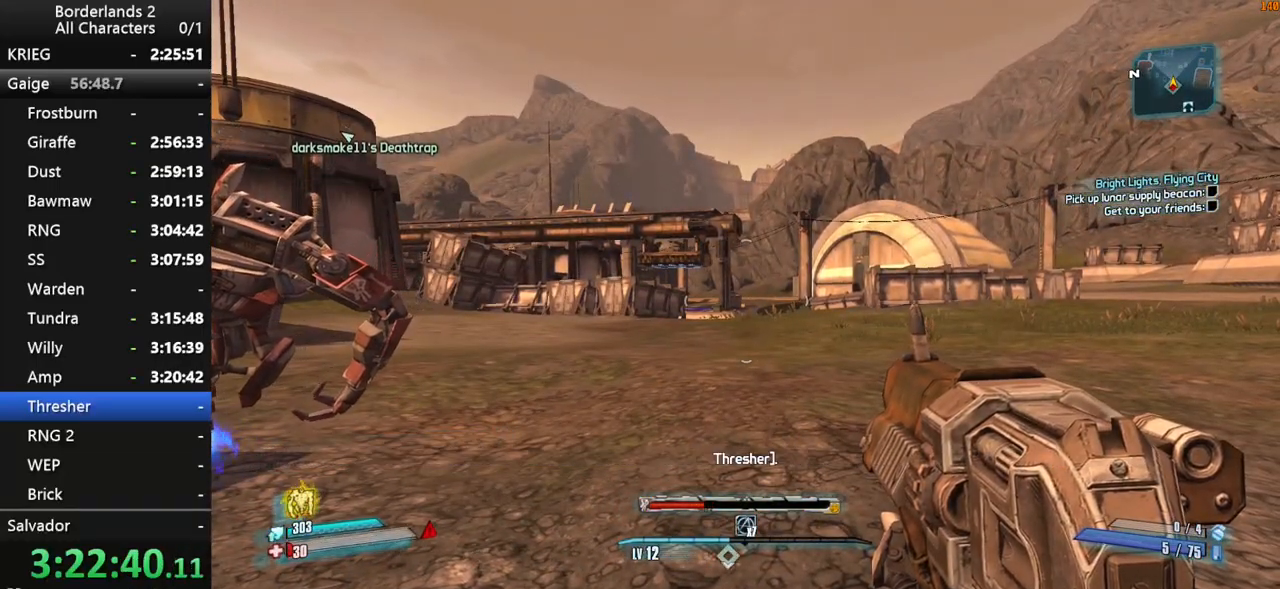
{"keys": [], "mouse": [], "mouse_move": "still", "events": []}
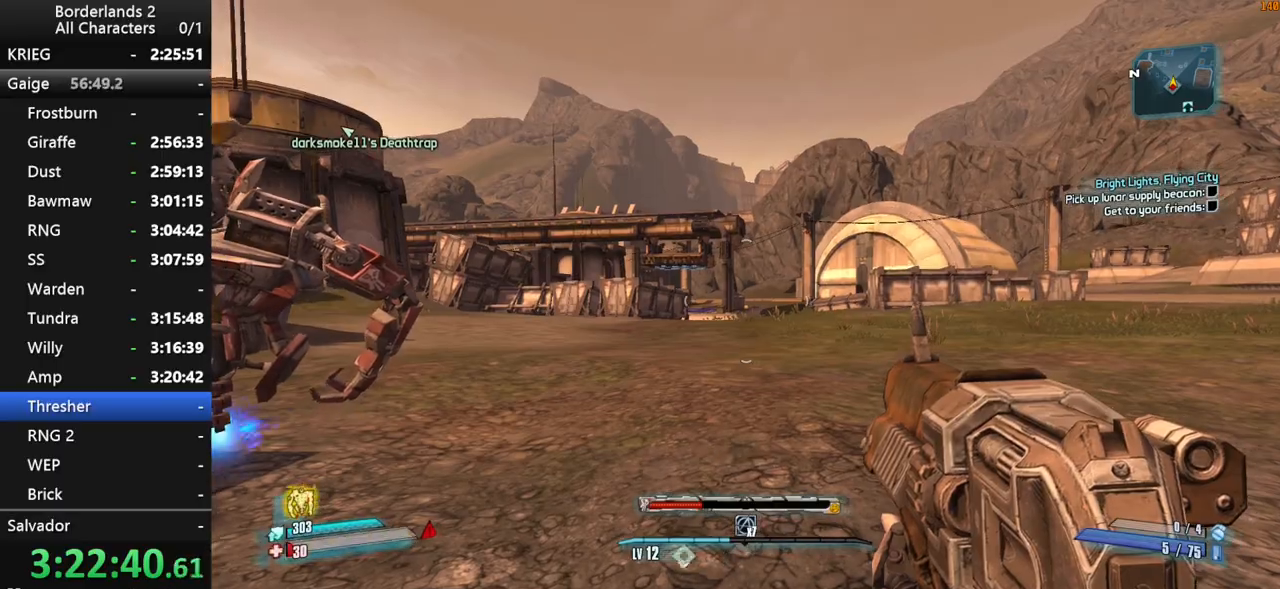
{"keys": ["shift"], "mouse": [], "mouse_move": "still", "events": [[500, "shift", "down"]]}
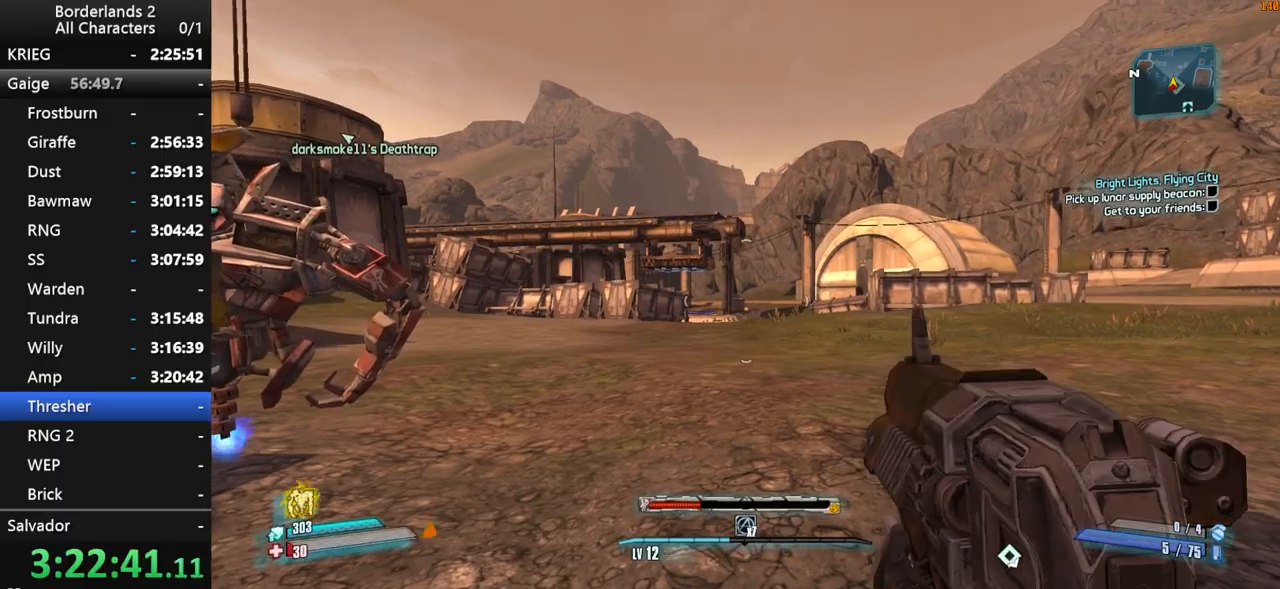
{"keys": ["shift"], "mouse": [], "mouse_move": "still", "events": []}
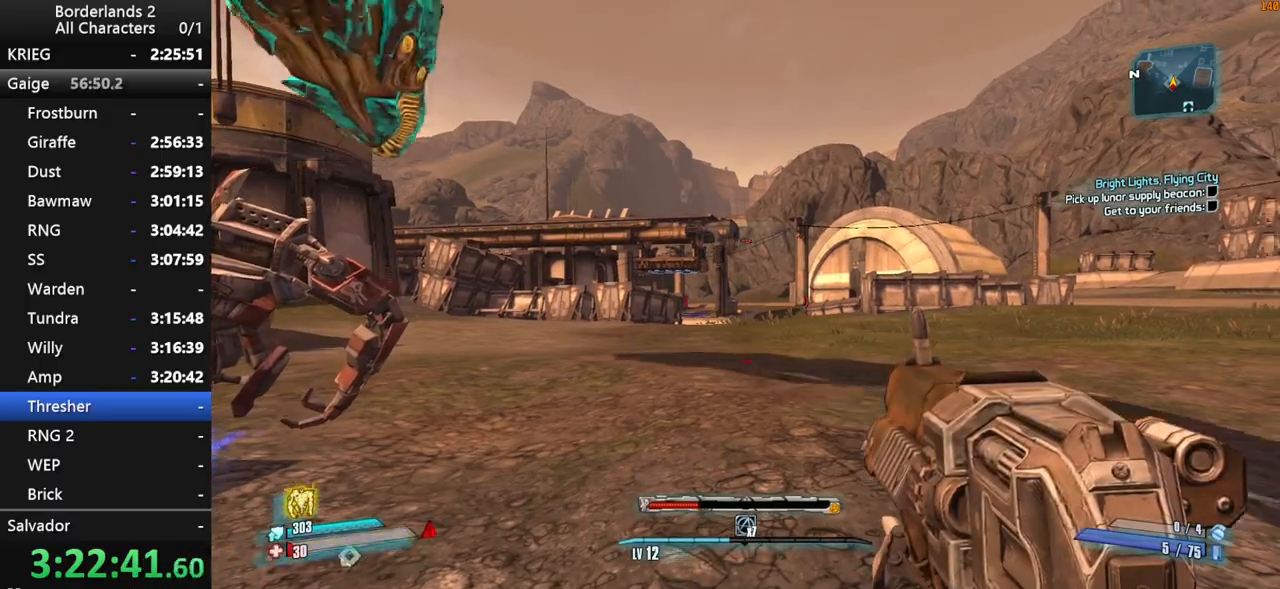
{"keys": [], "mouse": [], "mouse_move": "up-left", "events": [[150, "w", "down"], [384, "shift", "up"], [434, "w", "up"]]}
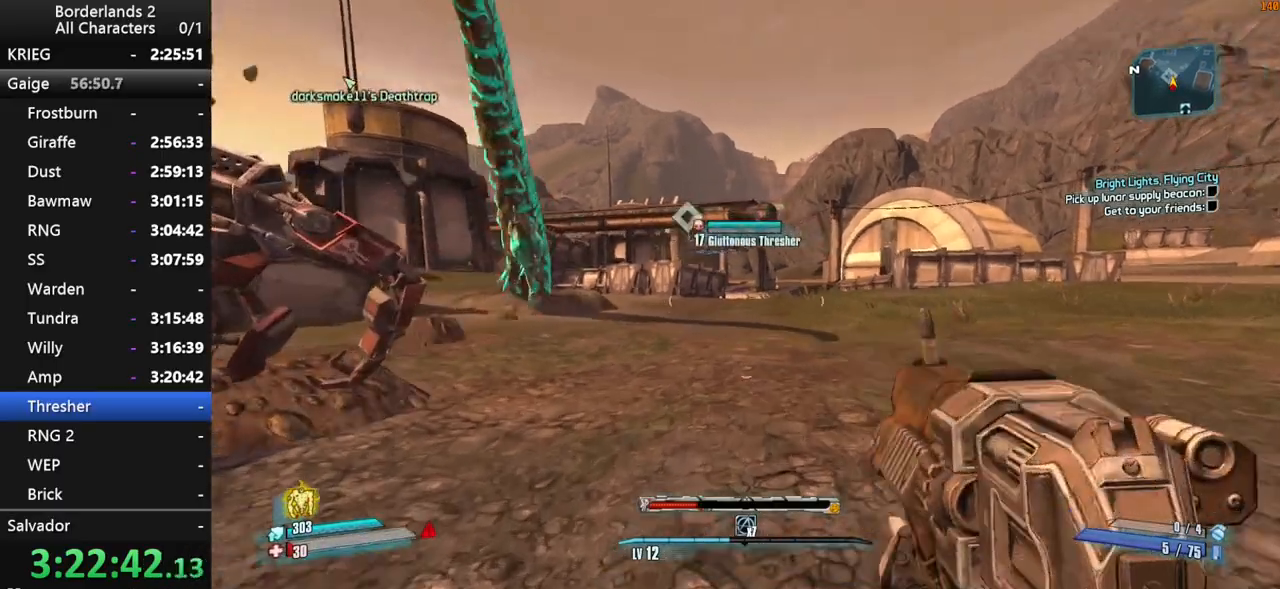
{"keys": ["w"], "mouse": [], "mouse_move": "still", "events": [[67, "a", "down"], [167, "w", "down"], [217, "a", "up"], [300, "w", "up"], [350, "w", "down"]]}
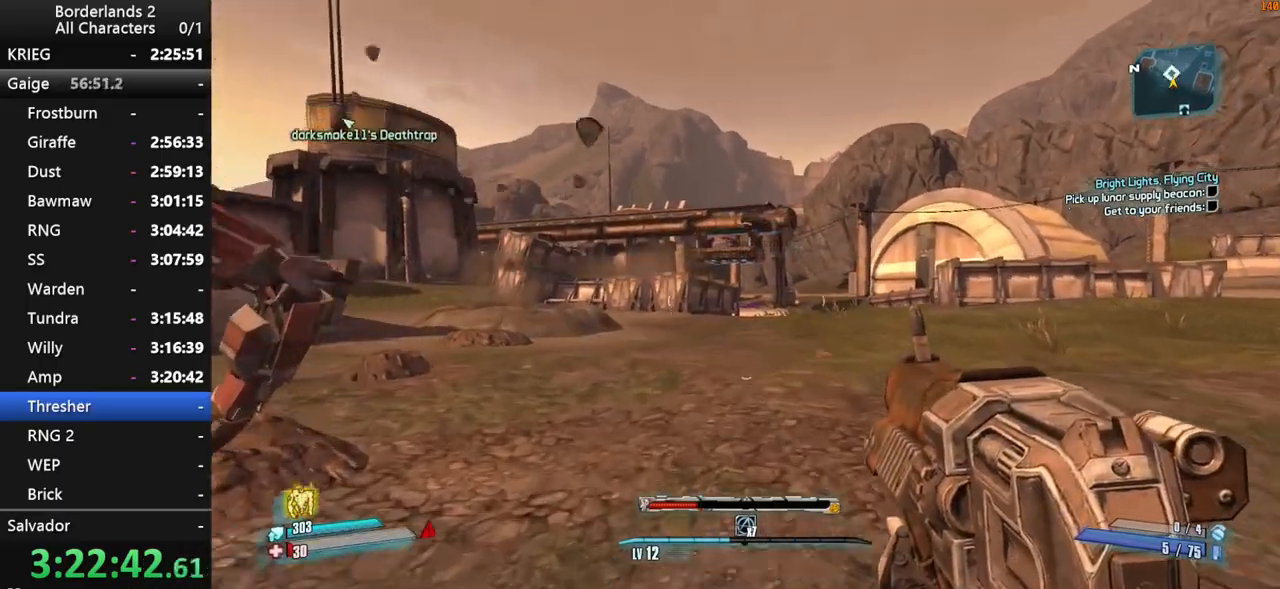
{"keys": ["d", "shift", "w"], "mouse": ["wheel_down"], "mouse_move": "down", "events": [[234, "mouse_wheel_down", "down"], [234, "shift", "down"], [284, "d", "down"]]}
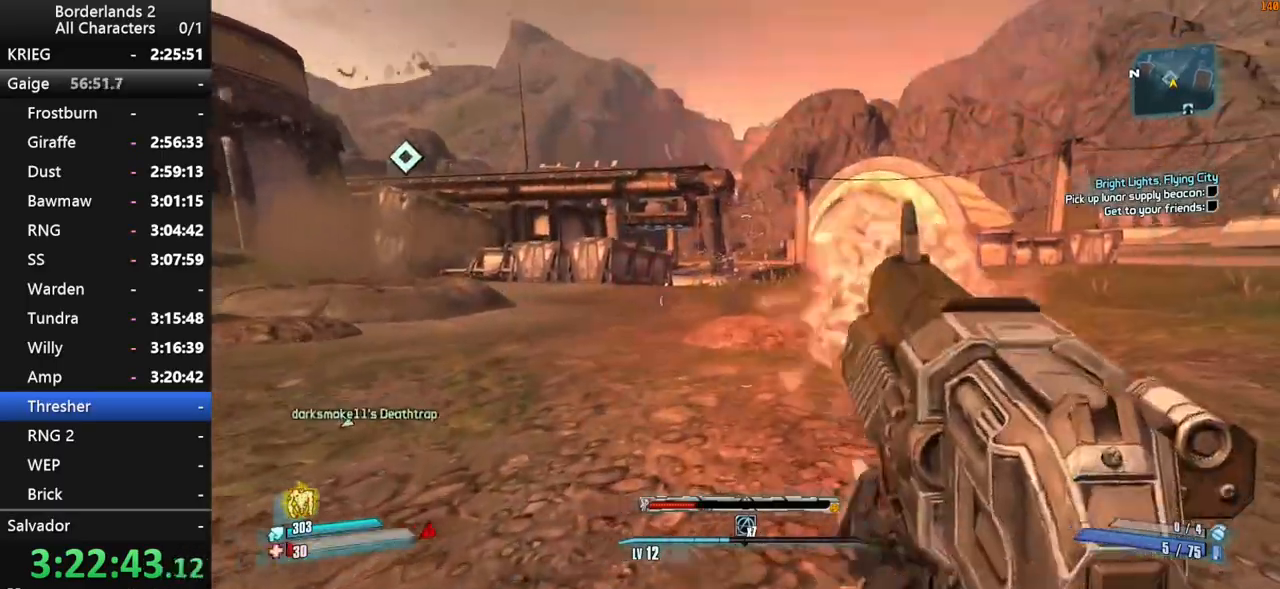
{"keys": ["shift", "w"], "mouse": ["wheel_down"], "mouse_move": "down-left", "events": [[67, "d", "up"]]}
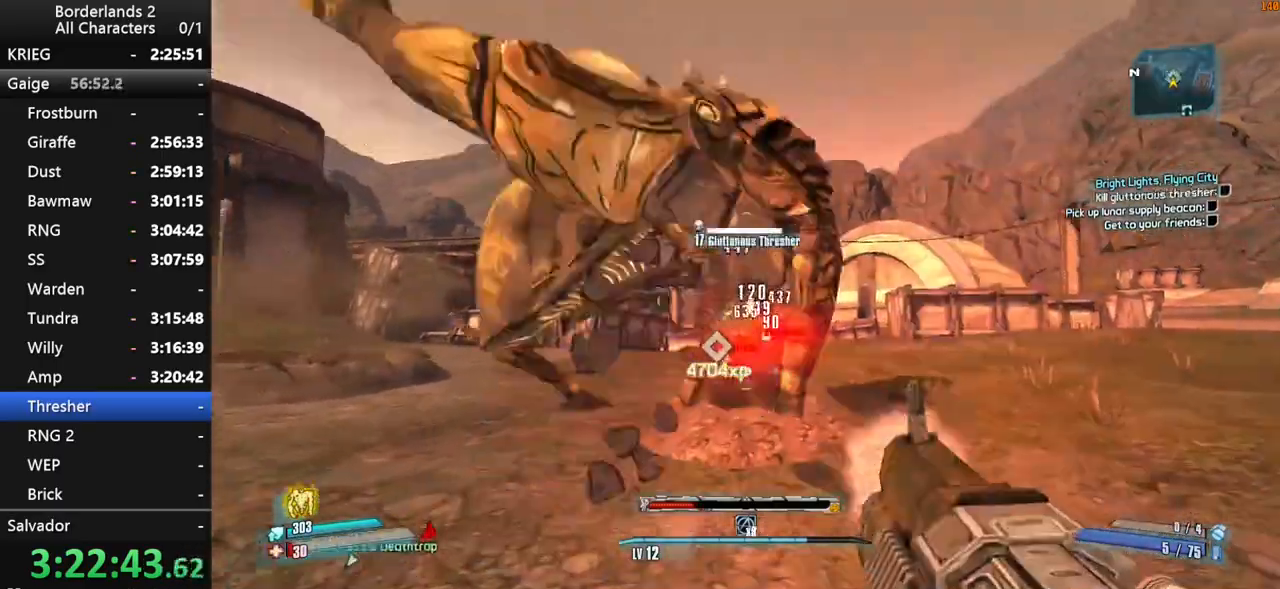
{"keys": ["w"], "mouse": [], "mouse_move": "up-left", "events": [[67, "d", "down"], [67, "shift", "up"], [217, "mouse_left", "down"], [267, "mouse_left", "up"], [267, "shift", "down"], [300, "mouse_wheel_down", "up"], [350, "d", "up"], [400, "mouse_wheel_up", "down"], [400, "shift", "up"], [450, "mouse_wheel_up", "up"]]}
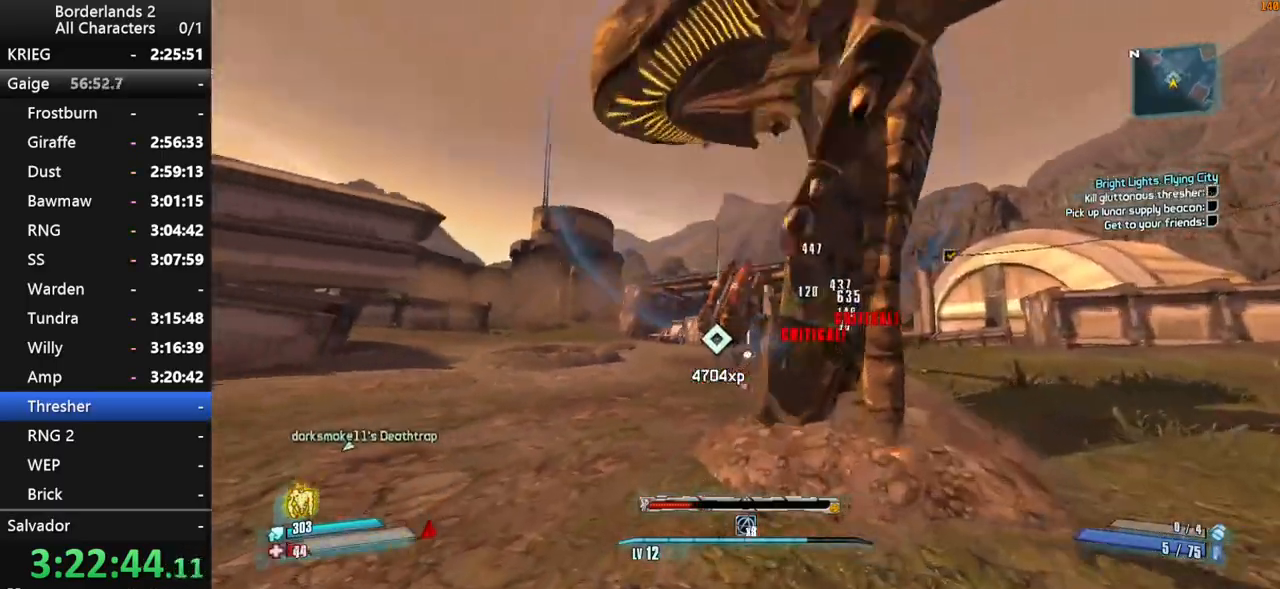
{"keys": [], "mouse": [], "mouse_move": "down-left", "events": [[50, "e", "down"], [134, "e", "up"], [234, "e", "down"], [234, "w", "up"], [284, "e", "up"], [367, "e", "down"], [467, "e", "up"]]}